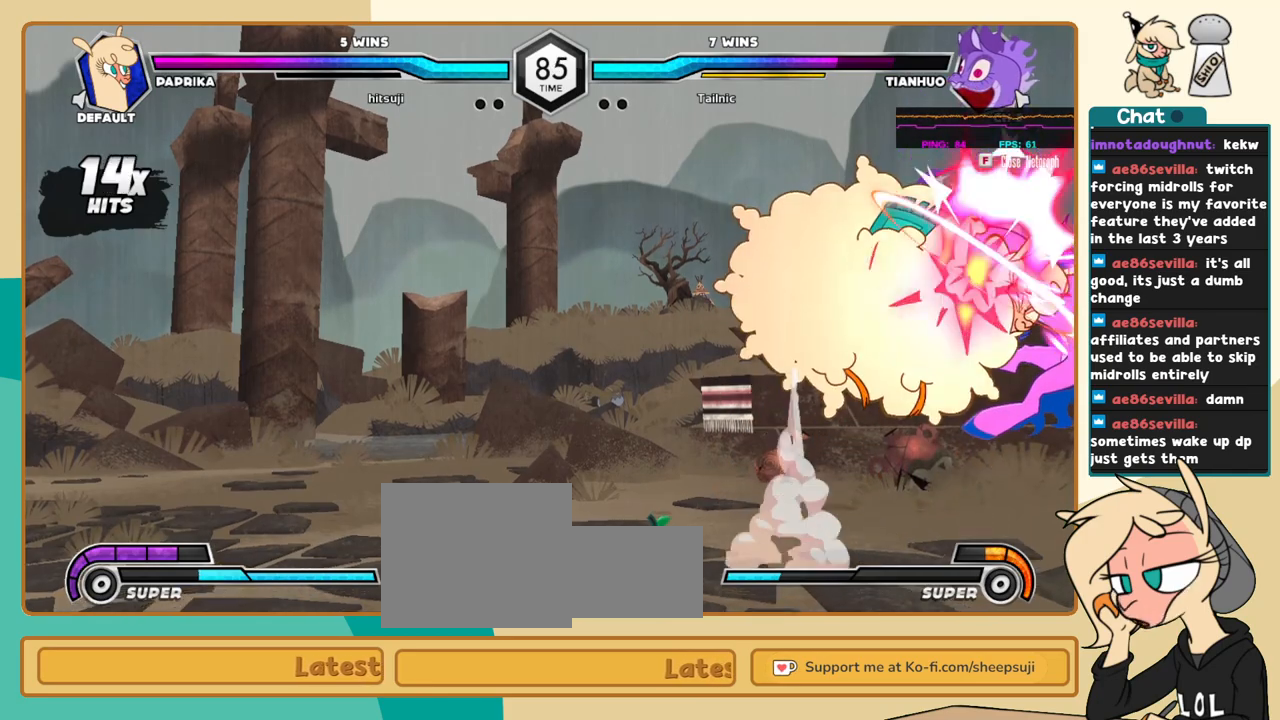
Gameplay with keyboard; each line is a JSON object with the keys held at the frame after it. "events" lists presses ("down") and releases ("up") of "a", "c", "d", "i", "j", "k", "l", "s", "x" and "z" between this image and that frame as [ms after this image, input, new state], when the widget could be followed in between. No other keys are recorded. Mouse input is not recorded.
{"keys": ["j", "k"], "events": [[200, "j", "down"], [300, "k", "down"]]}
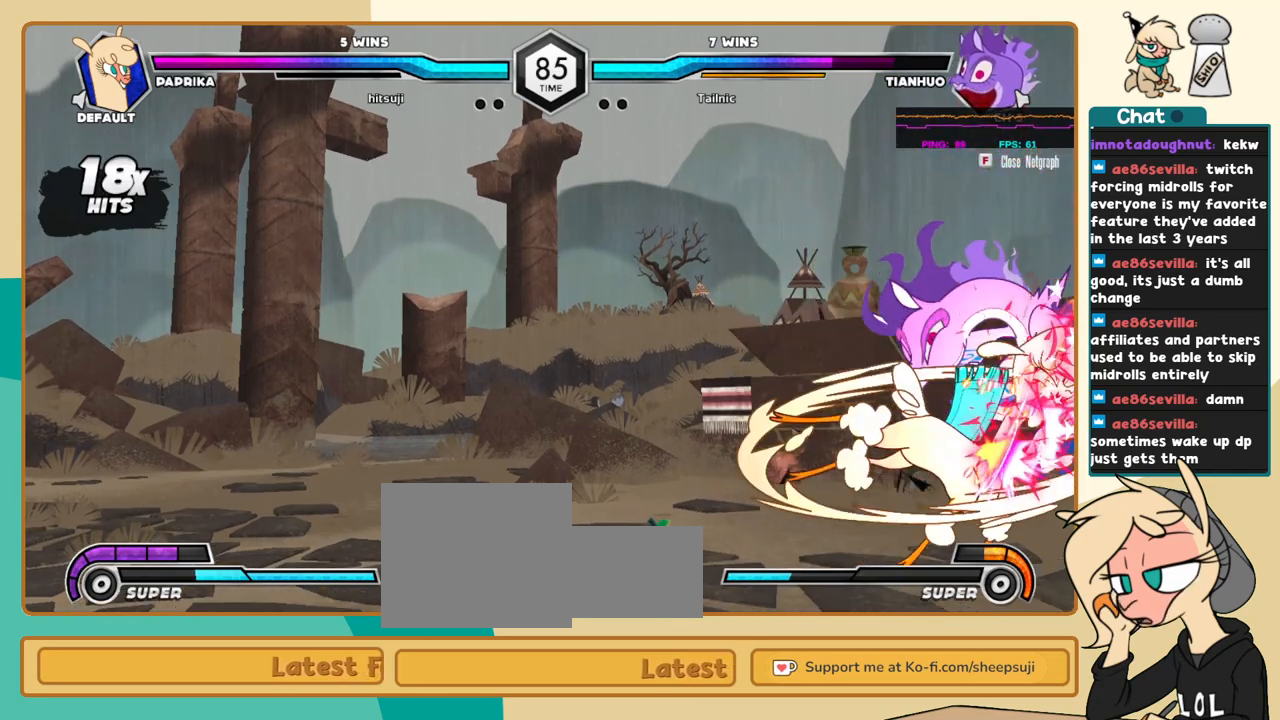
{"keys": ["j", "k", "l"], "events": [[316, "s", "down"], [450, "s", "up"], [500, "l", "down"]]}
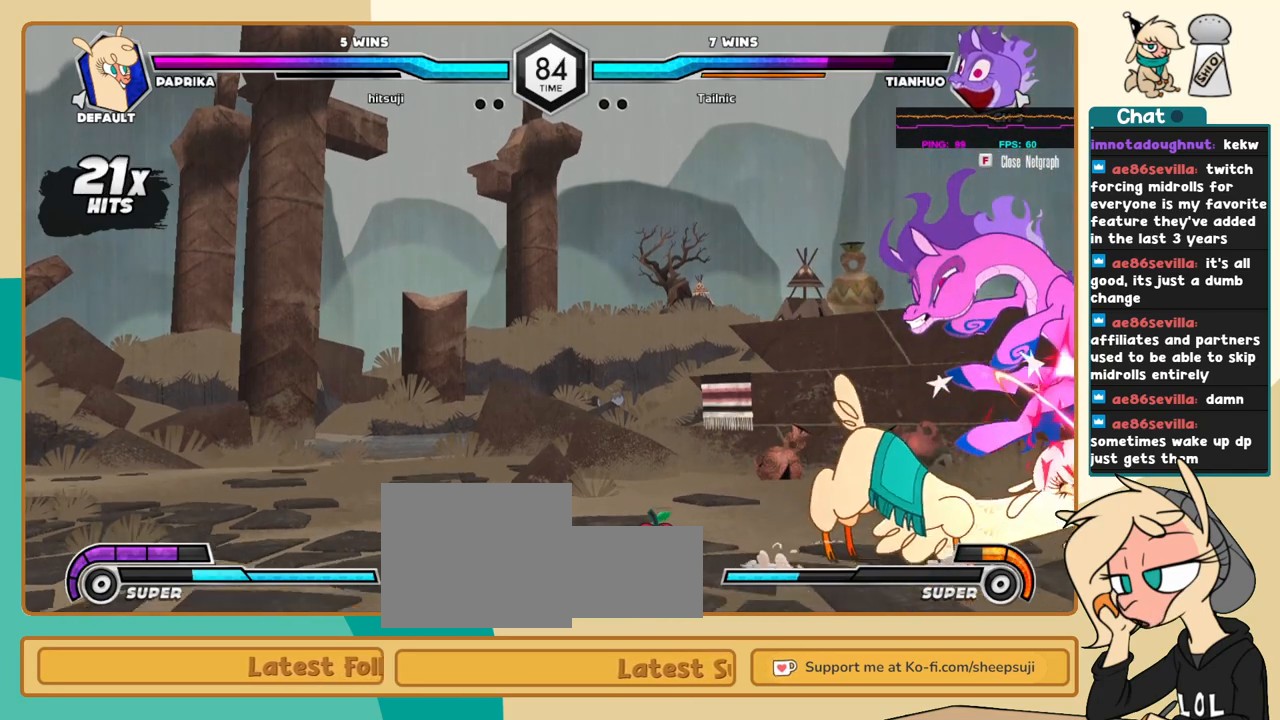
{"keys": ["l"], "events": [[50, "j", "up"], [50, "k", "up"], [133, "c", "down"], [183, "c", "up"]]}
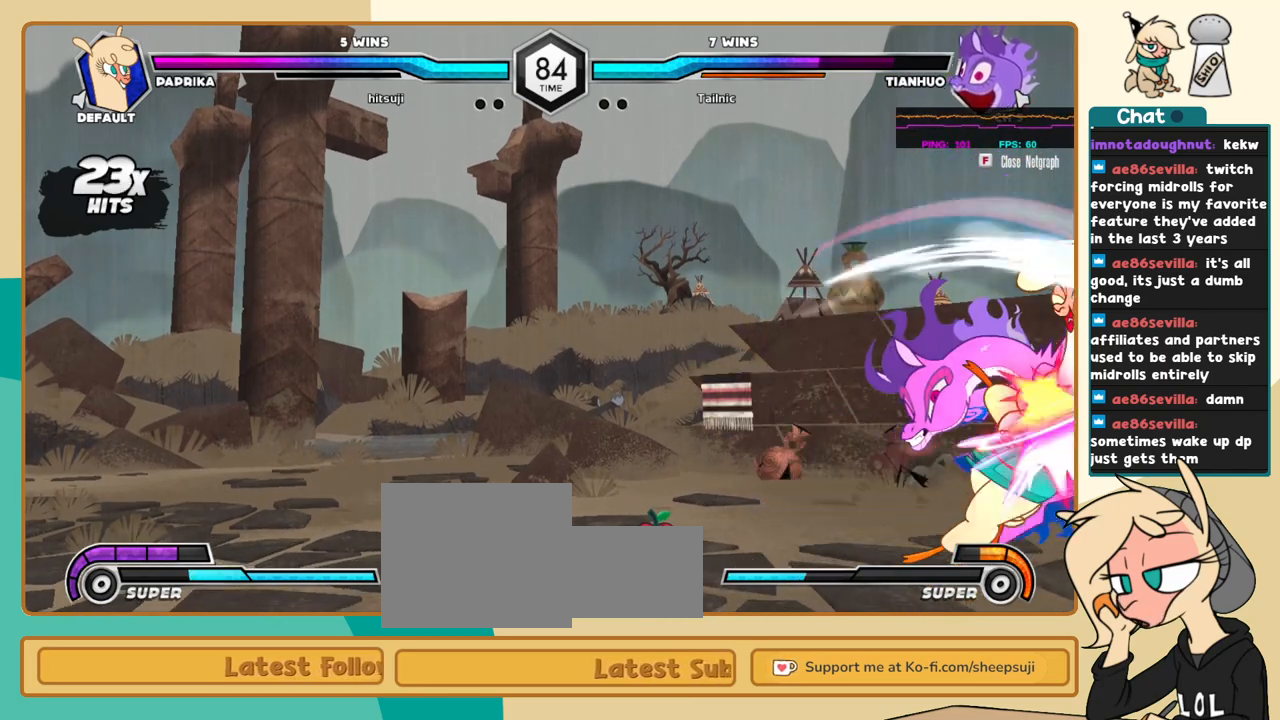
{"keys": [], "events": [[300, "i", "down"], [333, "i", "up"], [333, "l", "up"], [433, "c", "down"], [483, "c", "up"]]}
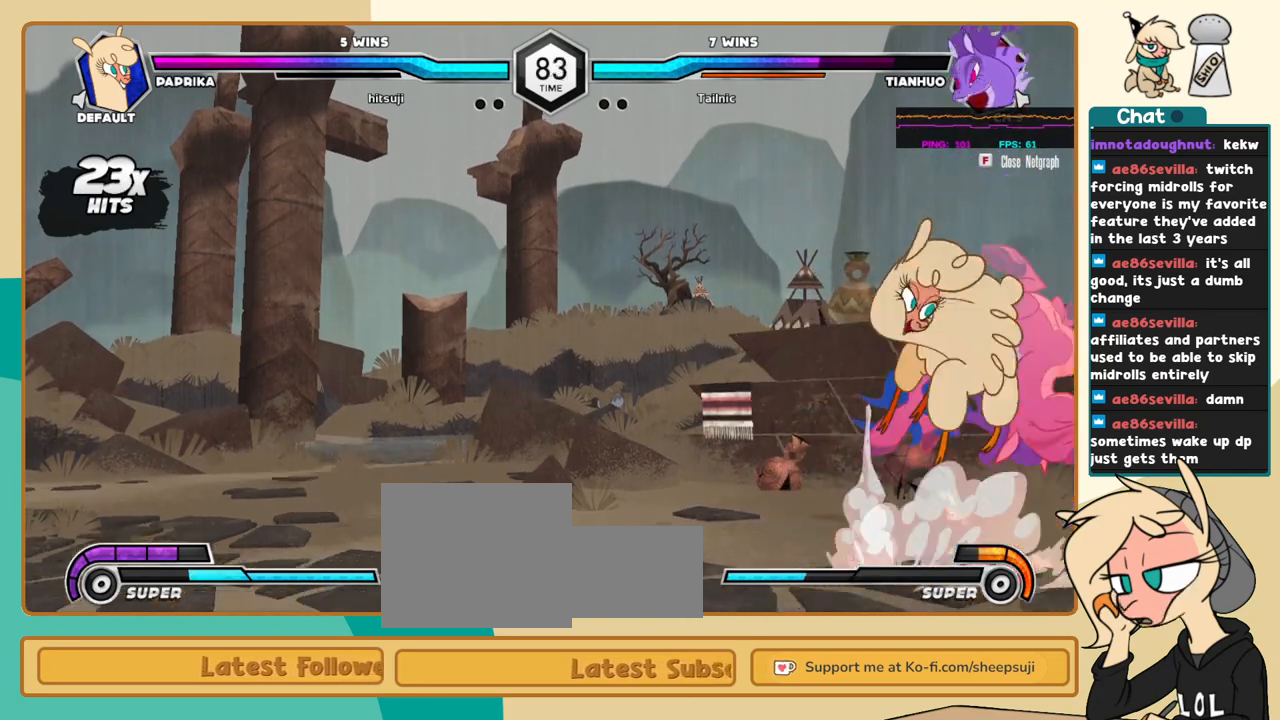
{"keys": ["j", "k"], "events": [[33, "j", "down"], [166, "k", "down"]]}
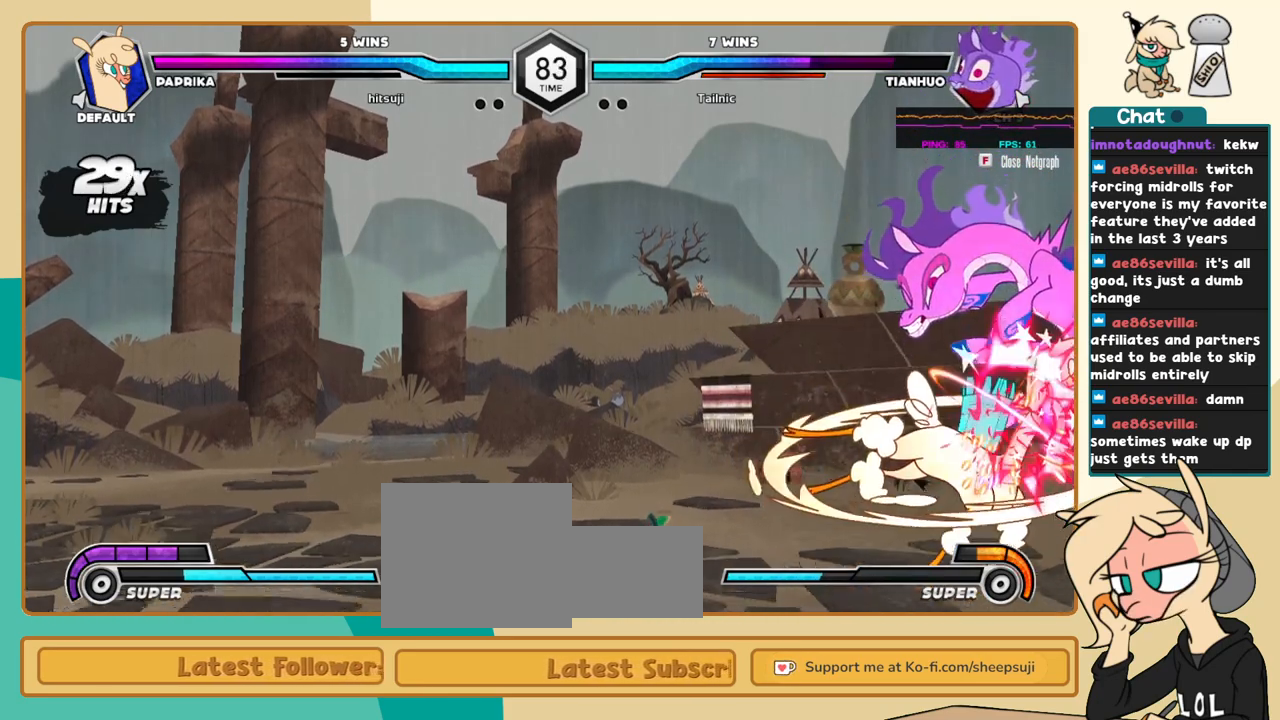
{"keys": ["j", "k"], "events": [[233, "s", "down"], [366, "s", "up"]]}
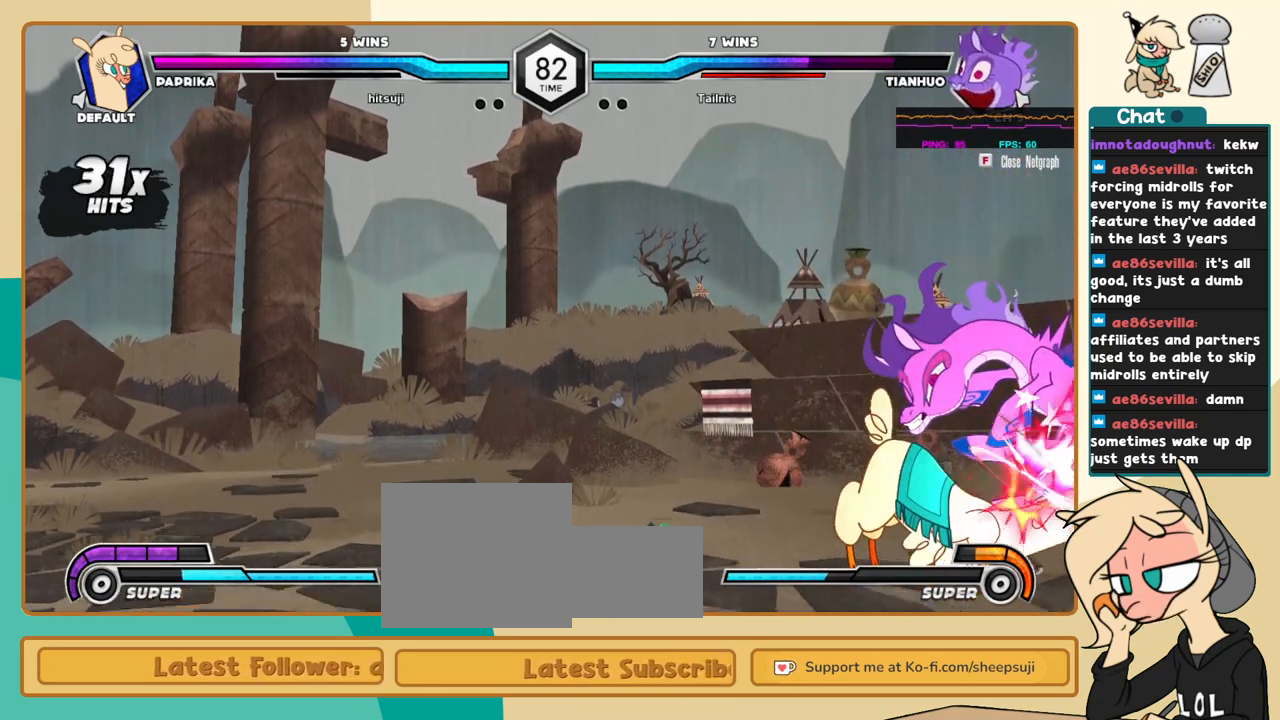
{"keys": ["j", "k"], "events": [[16, "k", "up"], [100, "i", "down"], [150, "a", "down"], [150, "i", "up"], [200, "a", "up"], [300, "k", "down"]]}
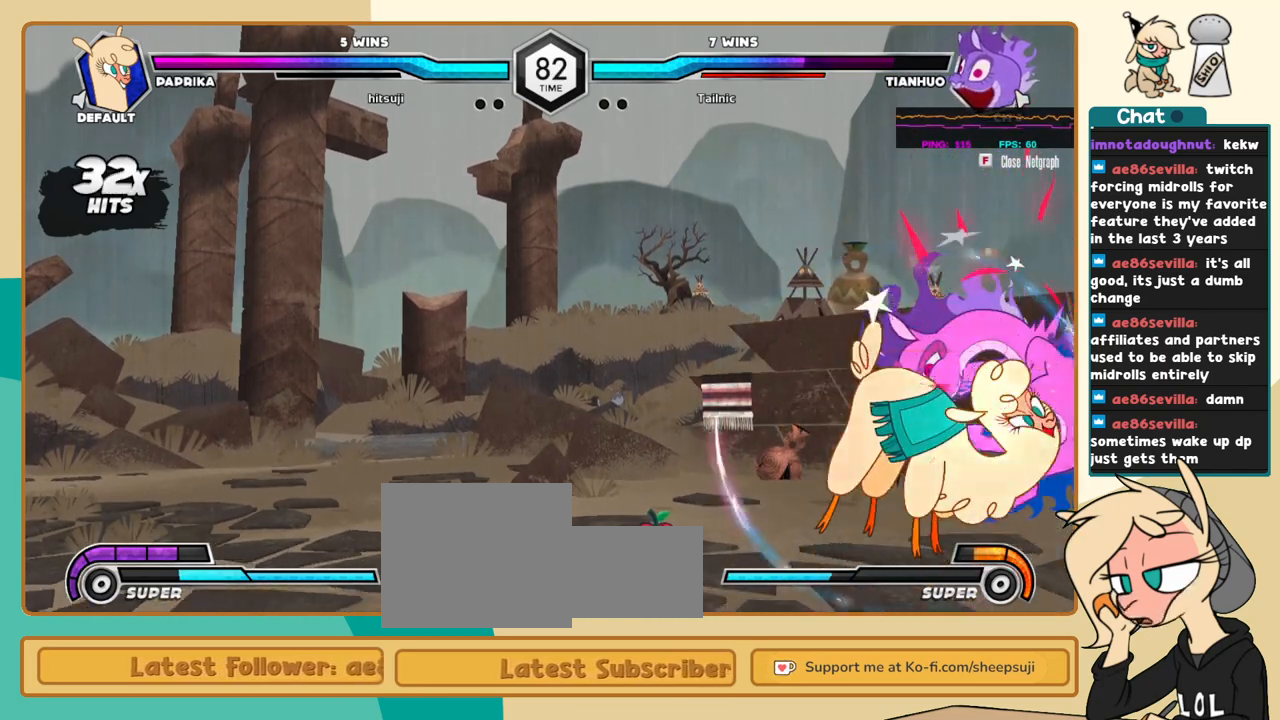
{"keys": [], "events": [[166, "j", "up"], [166, "k", "up"]]}
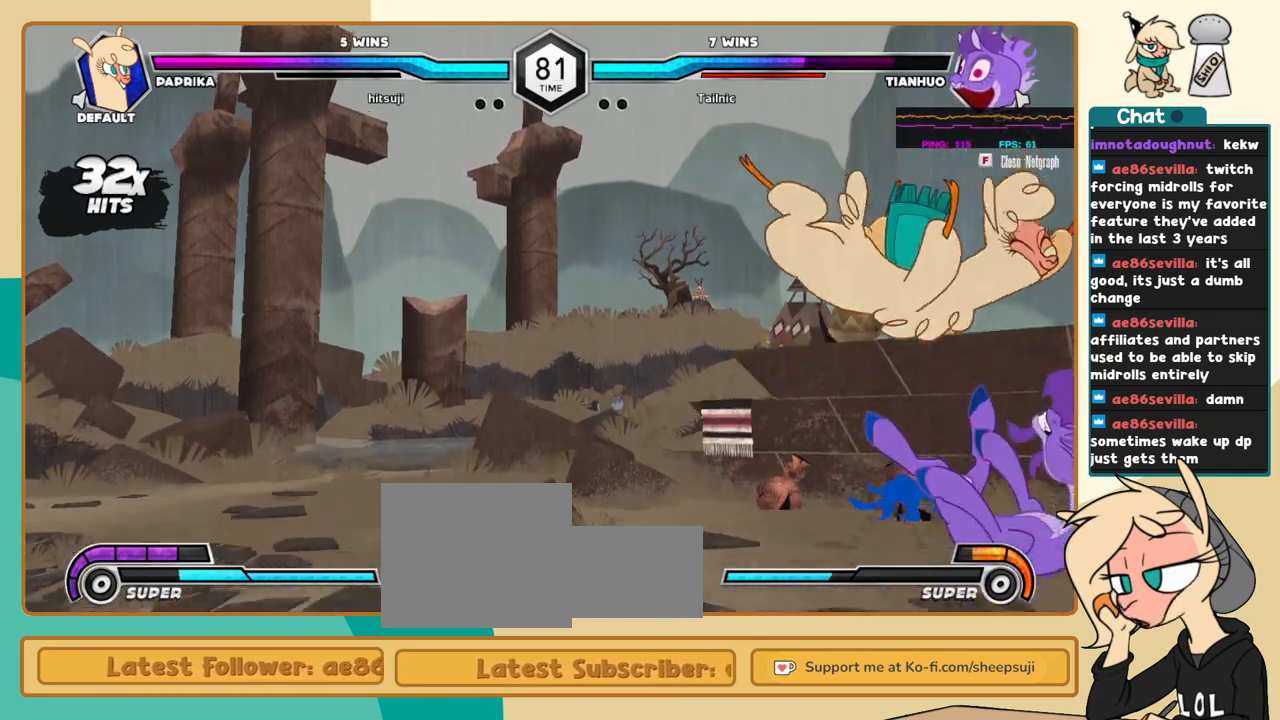
{"keys": [], "events": []}
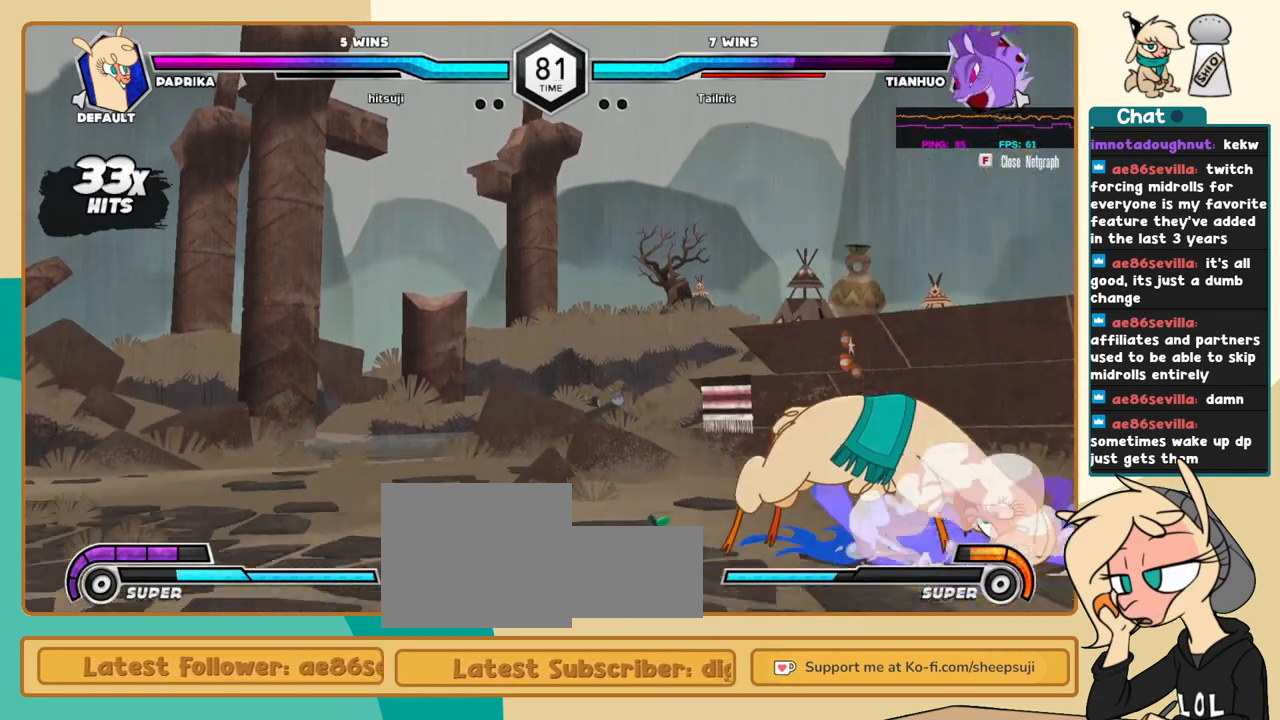
{"keys": [], "events": [[150, "j", "down"], [433, "j", "up"]]}
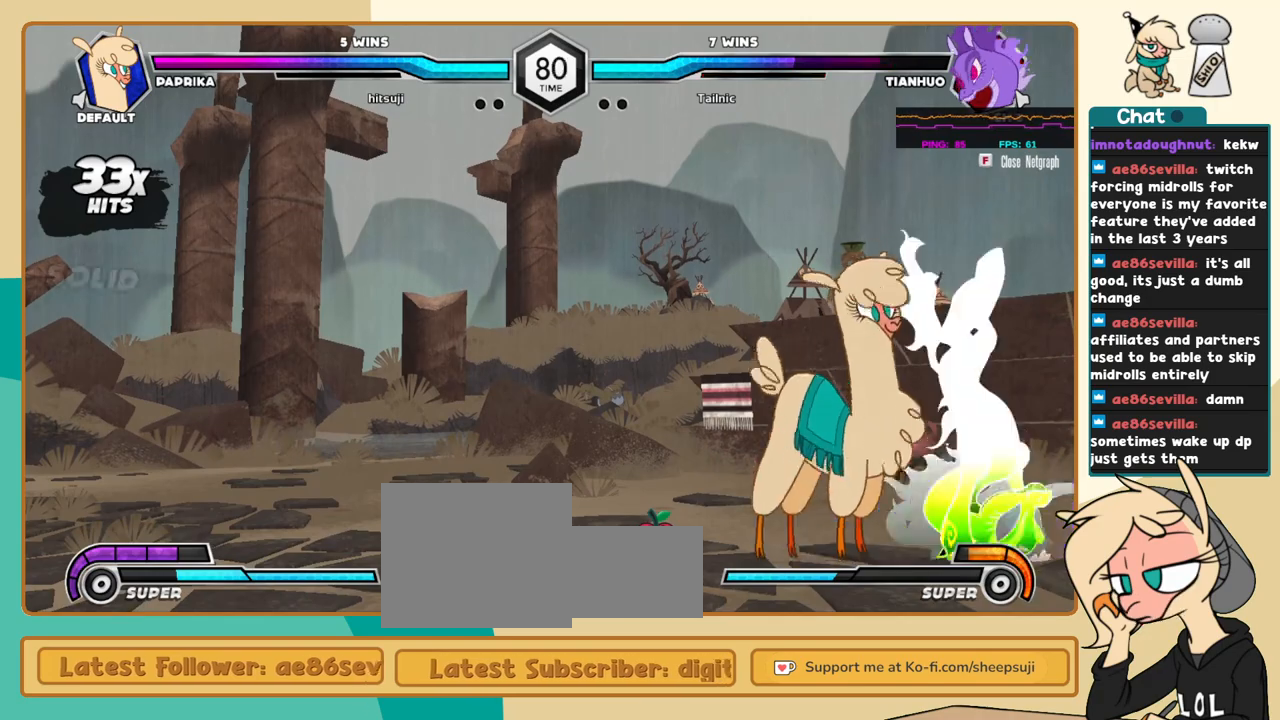
{"keys": ["j"], "events": [[66, "l", "down"], [166, "k", "down"], [166, "l", "up"], [216, "l", "down"], [316, "a", "down"], [316, "k", "up"], [316, "l", "up"], [350, "a", "up"], [350, "j", "down"]]}
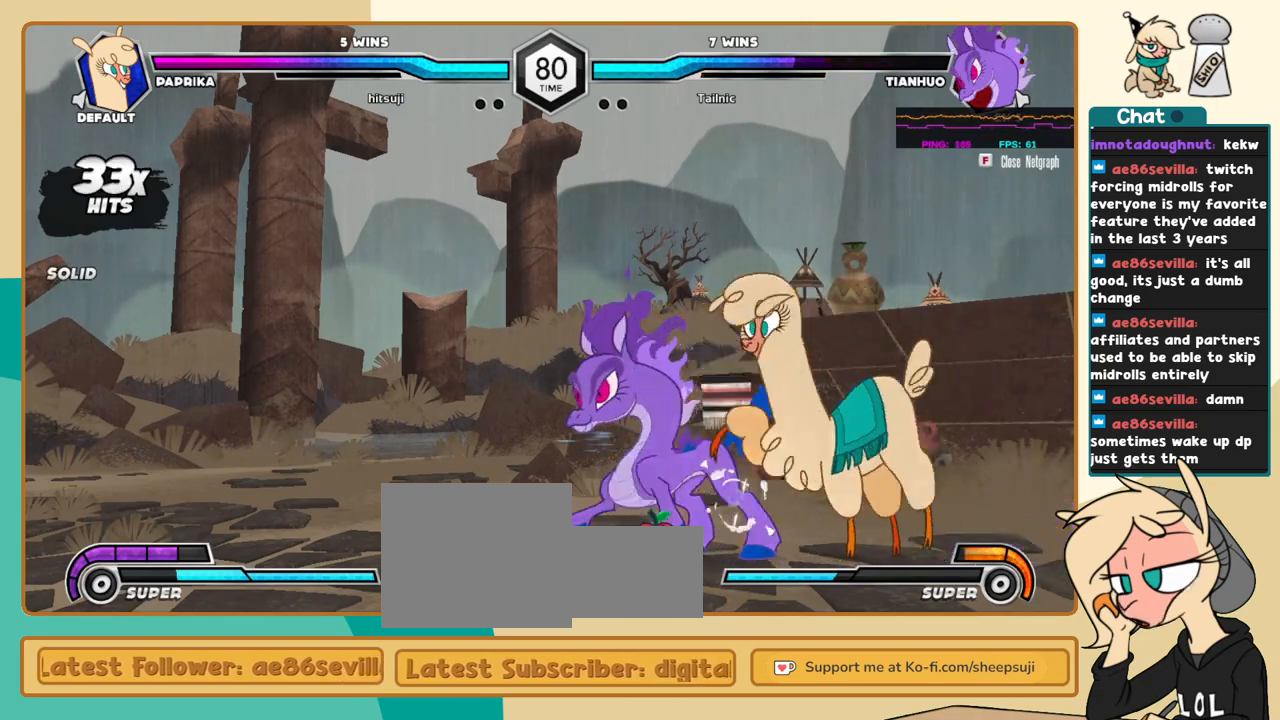
{"keys": ["l"], "events": [[233, "i", "down"], [416, "i", "up"], [416, "j", "up"], [466, "l", "down"]]}
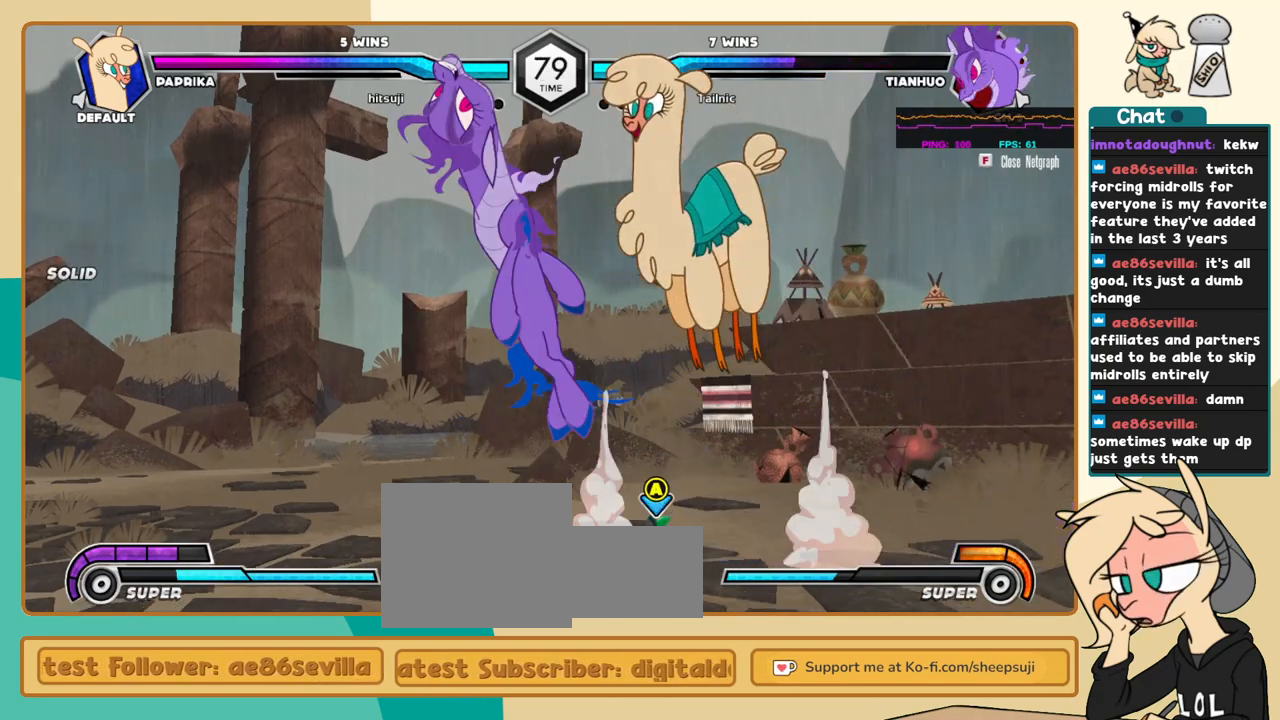
{"keys": ["l"], "events": [[50, "c", "down"], [150, "c", "up"]]}
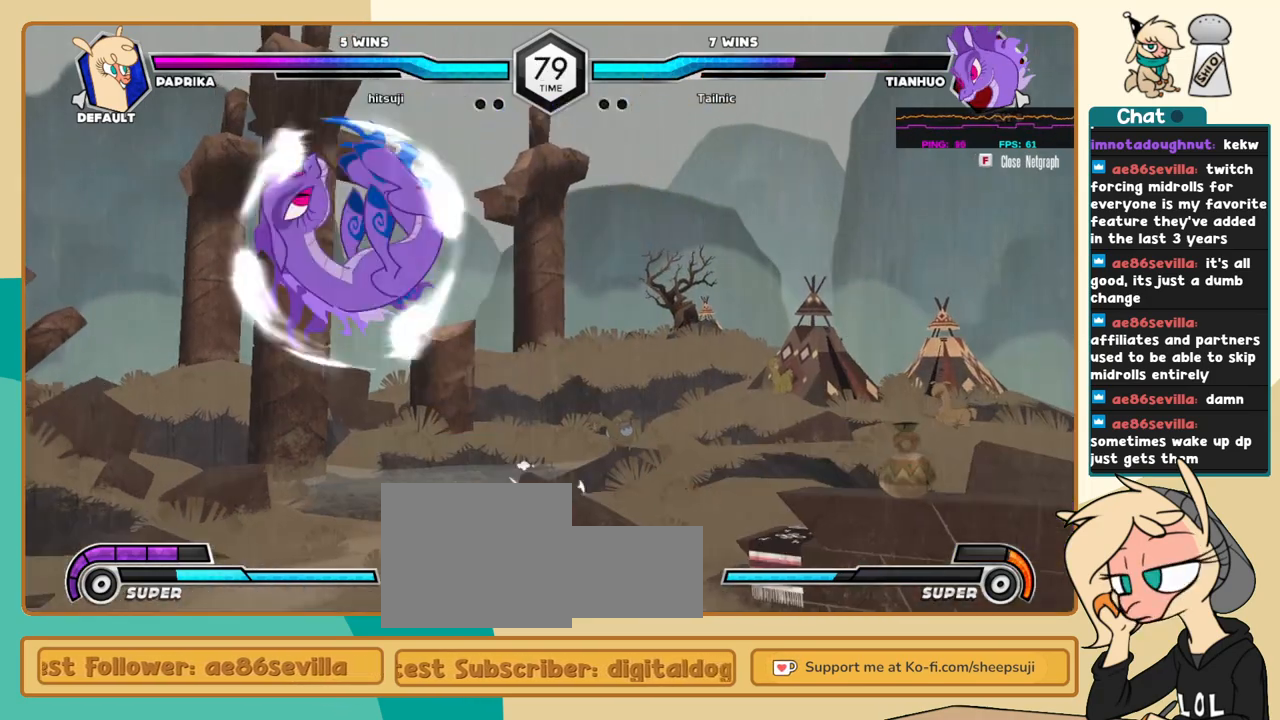
{"keys": ["l"], "events": []}
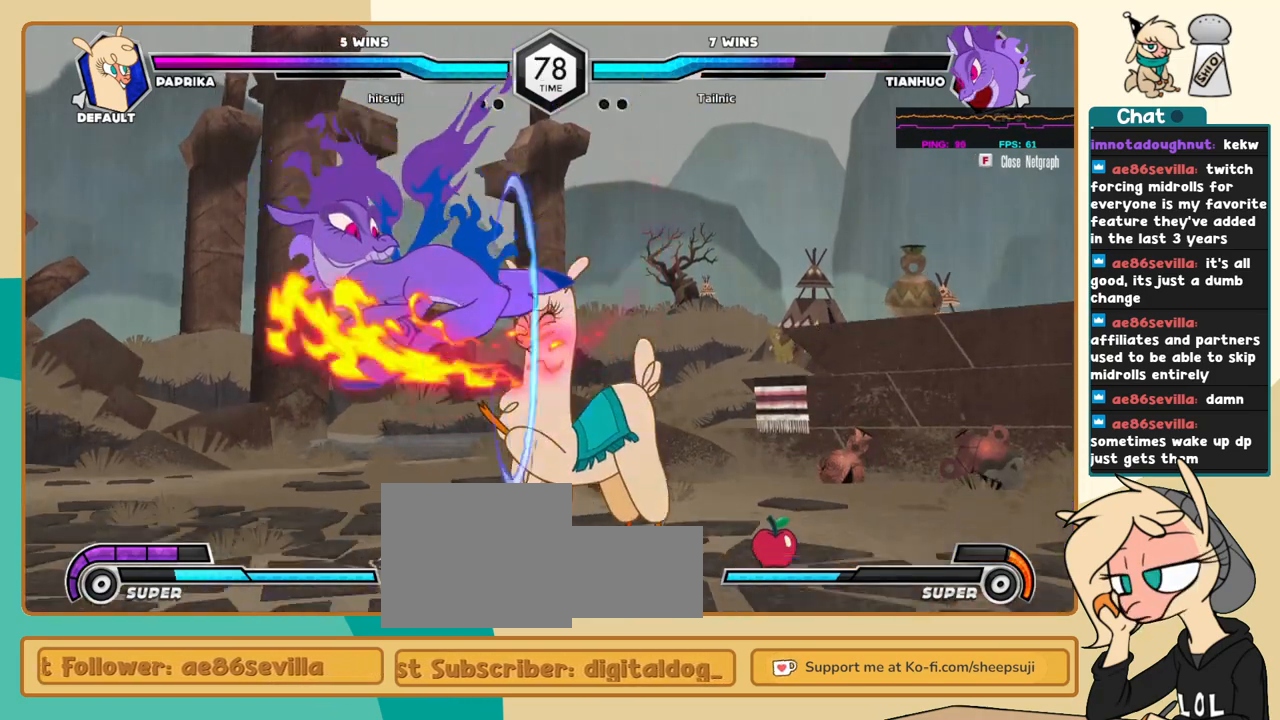
{"keys": ["k", "l"], "events": [[83, "k", "down"], [183, "x", "down"], [233, "x", "up"]]}
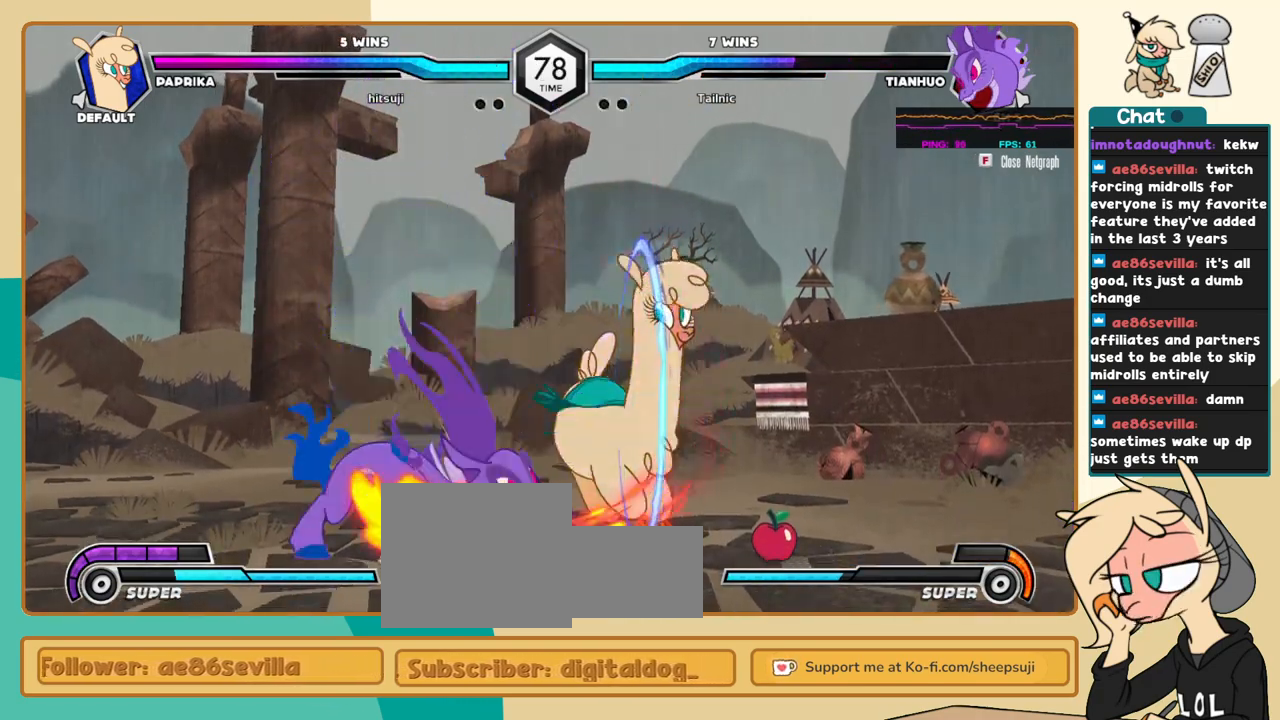
{"keys": ["k", "l"], "events": [[150, "k", "up"], [200, "a", "down"], [200, "i", "down"], [250, "a", "up"], [300, "i", "up"], [300, "k", "down"]]}
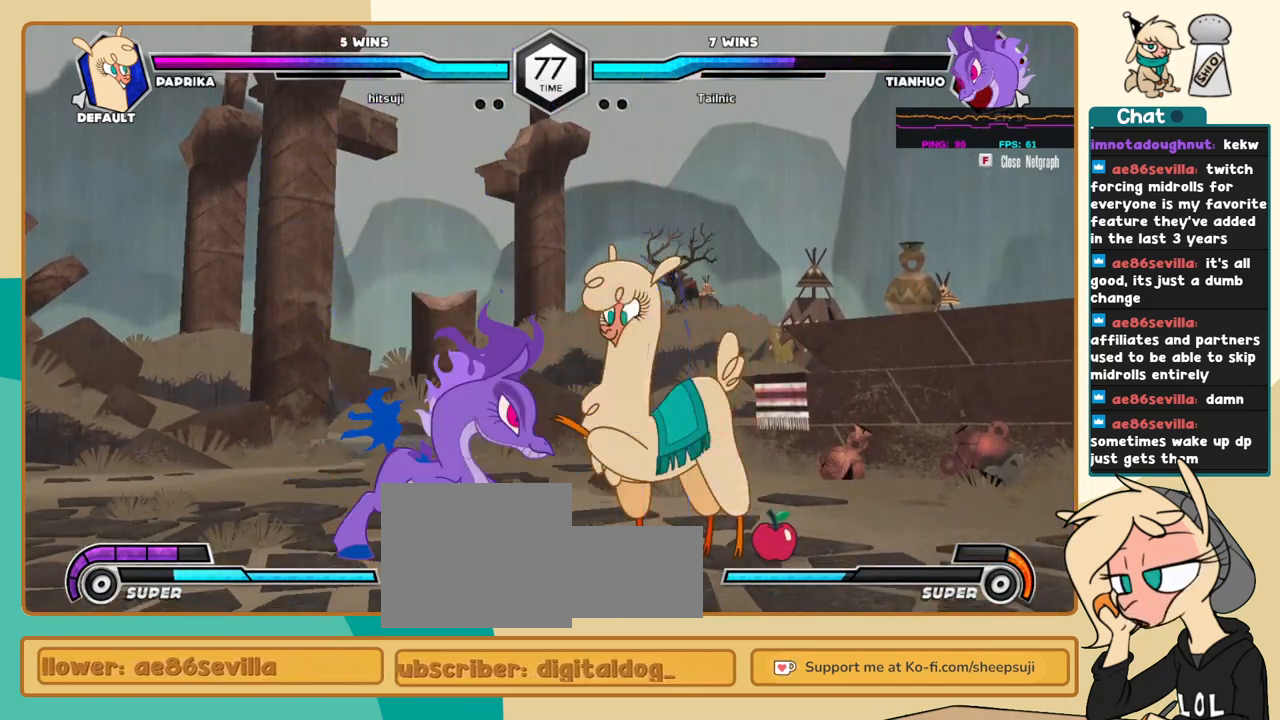
{"keys": ["k", "l"], "events": []}
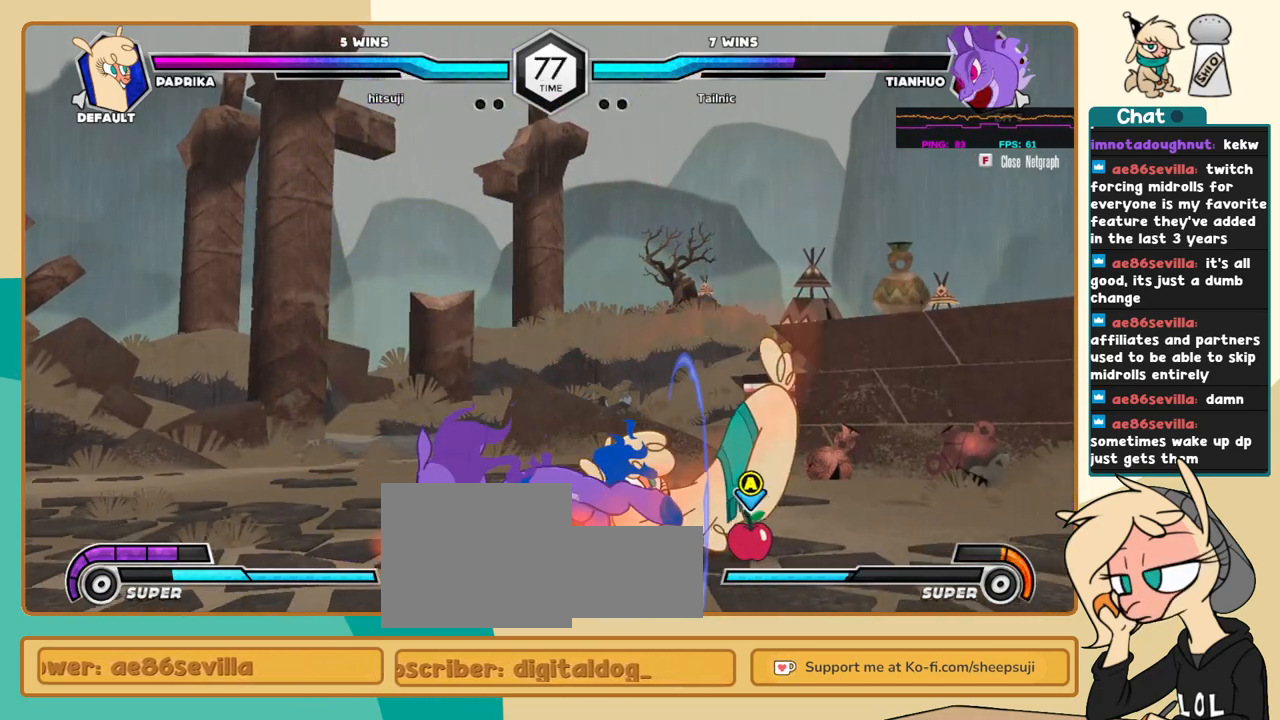
{"keys": ["l", "x"], "events": [[366, "k", "up"], [466, "x", "down"]]}
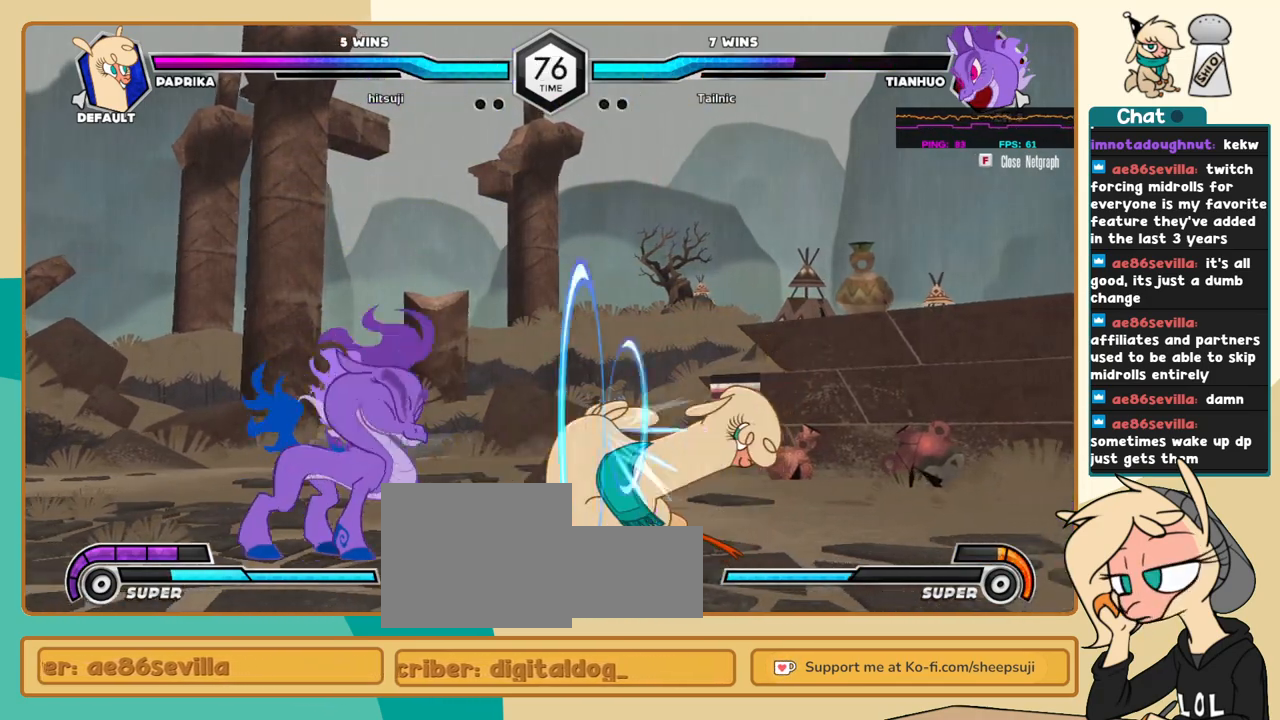
{"keys": [], "events": [[66, "x", "up"], [300, "l", "up"], [383, "l", "down"], [433, "l", "up"]]}
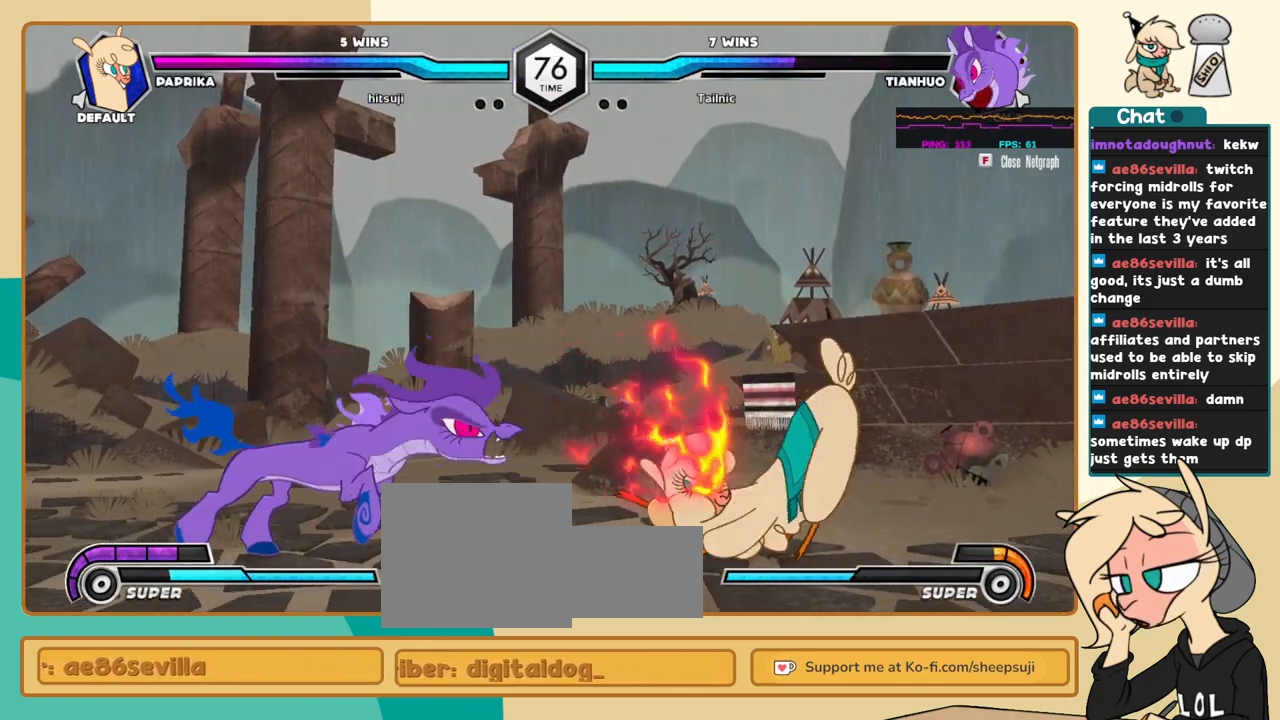
{"keys": ["j"], "events": [[33, "l", "down"], [116, "l", "up"], [166, "l", "down"], [266, "l", "up"], [350, "j", "down"]]}
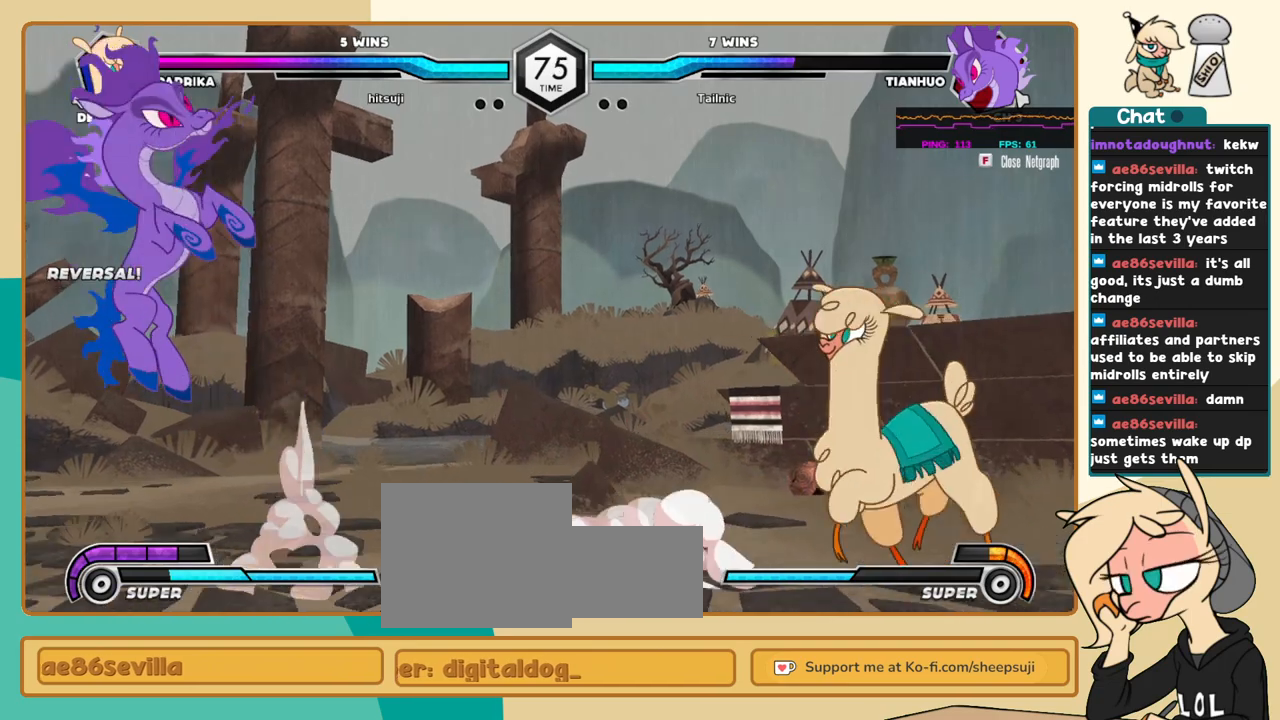
{"keys": [], "events": [[183, "j", "up"], [183, "l", "down"], [316, "l", "up"], [416, "j", "down"], [466, "j", "up"]]}
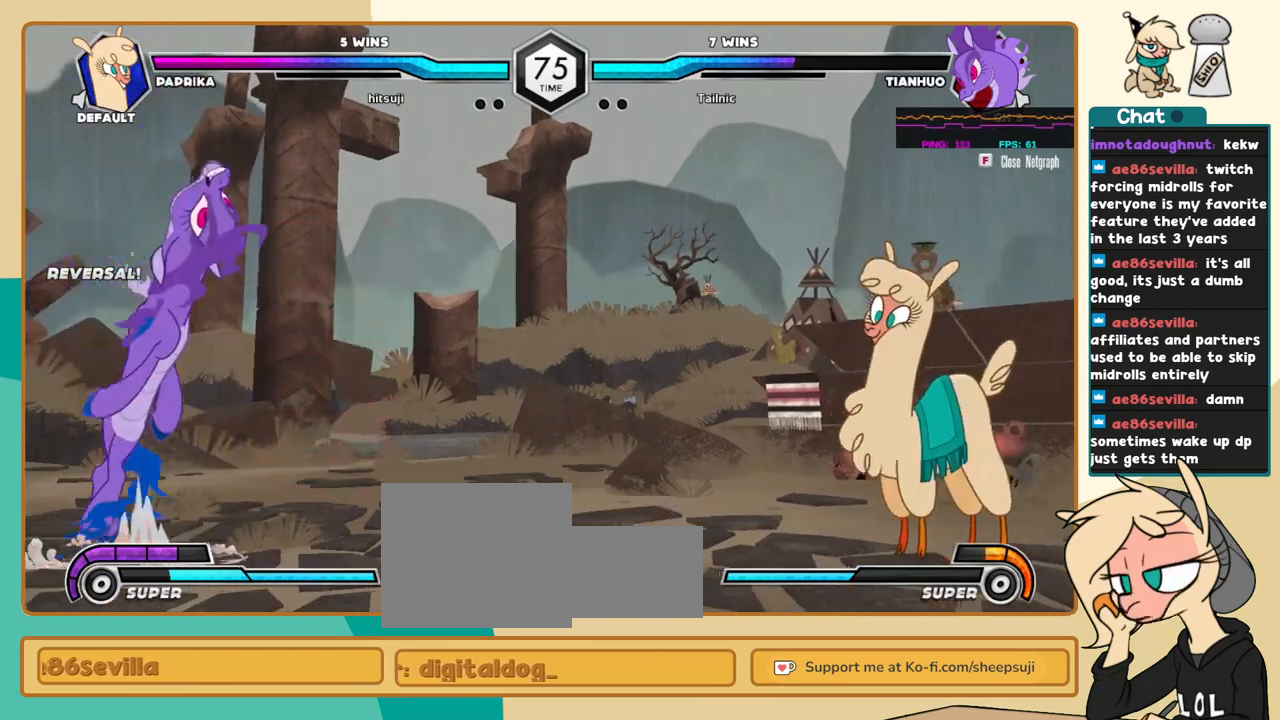
{"keys": ["l"], "events": [[16, "j", "down"], [200, "j", "up"], [250, "i", "down"], [333, "l", "down"], [383, "i", "up"]]}
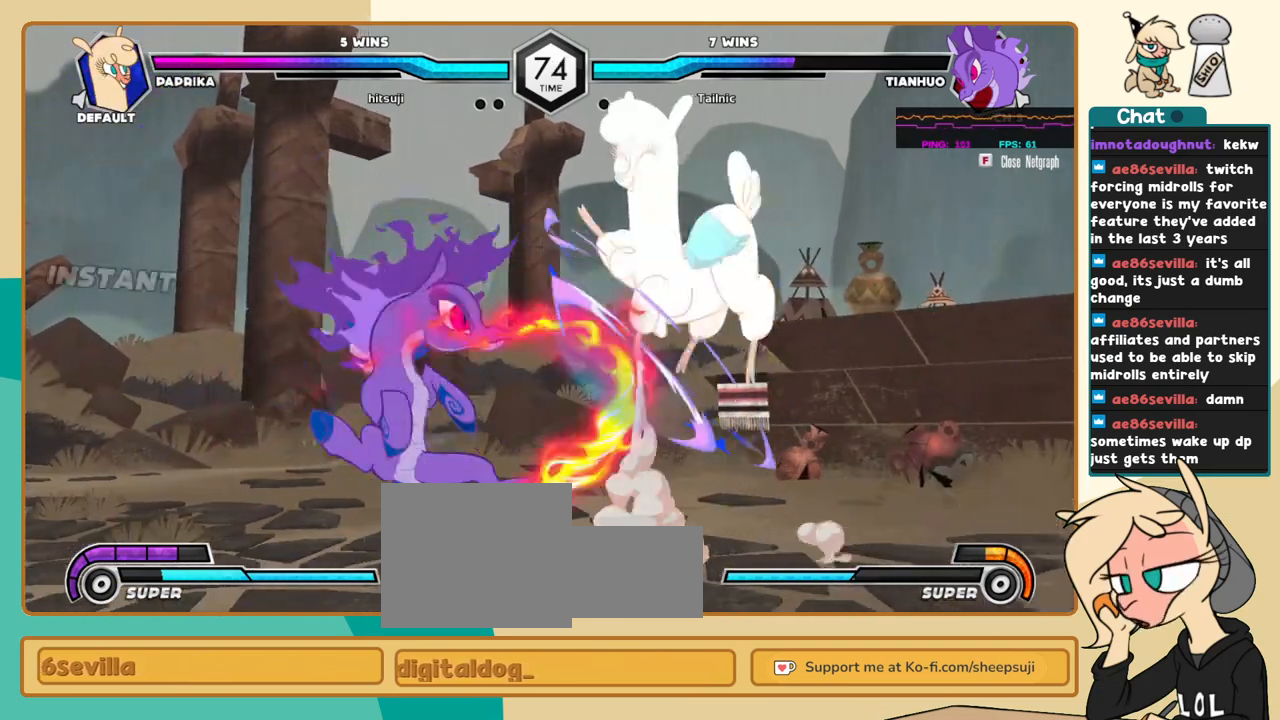
{"keys": ["k", "l"], "events": [[166, "s", "down"], [266, "s", "up"], [350, "k", "down"]]}
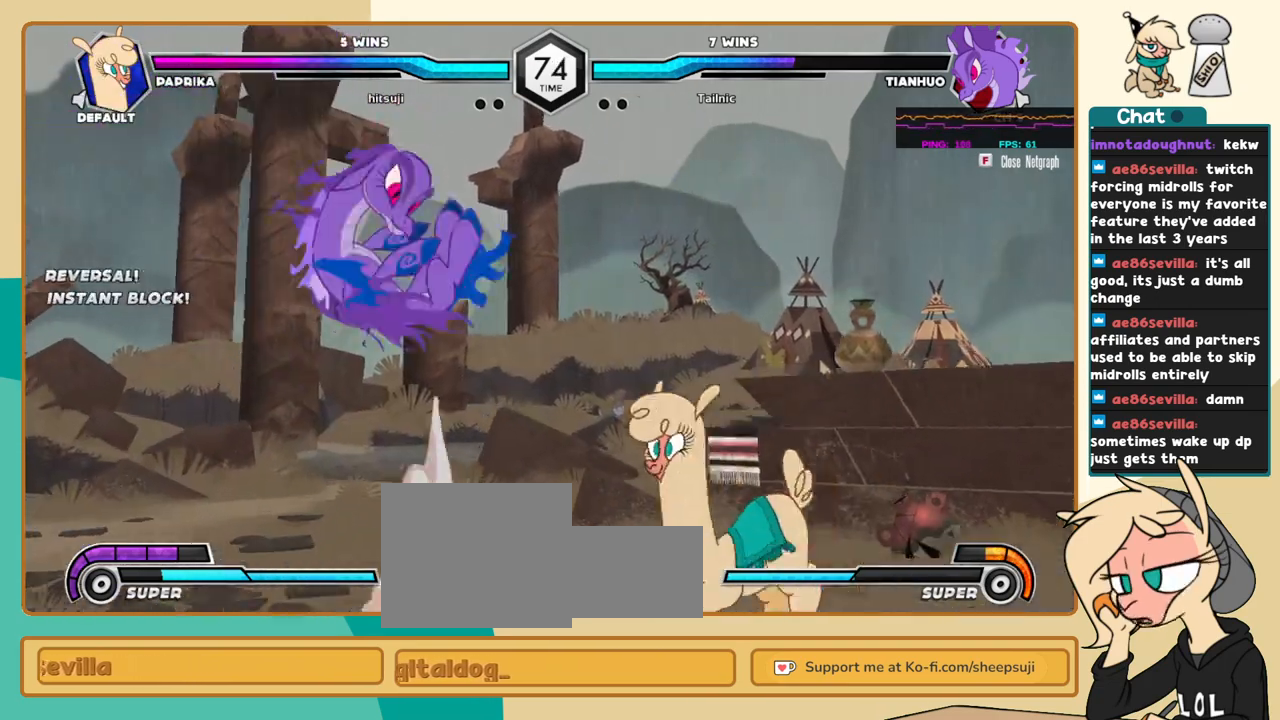
{"keys": ["j"], "events": [[283, "j", "down"], [283, "k", "up"], [283, "l", "up"], [316, "s", "down"], [416, "s", "up"]]}
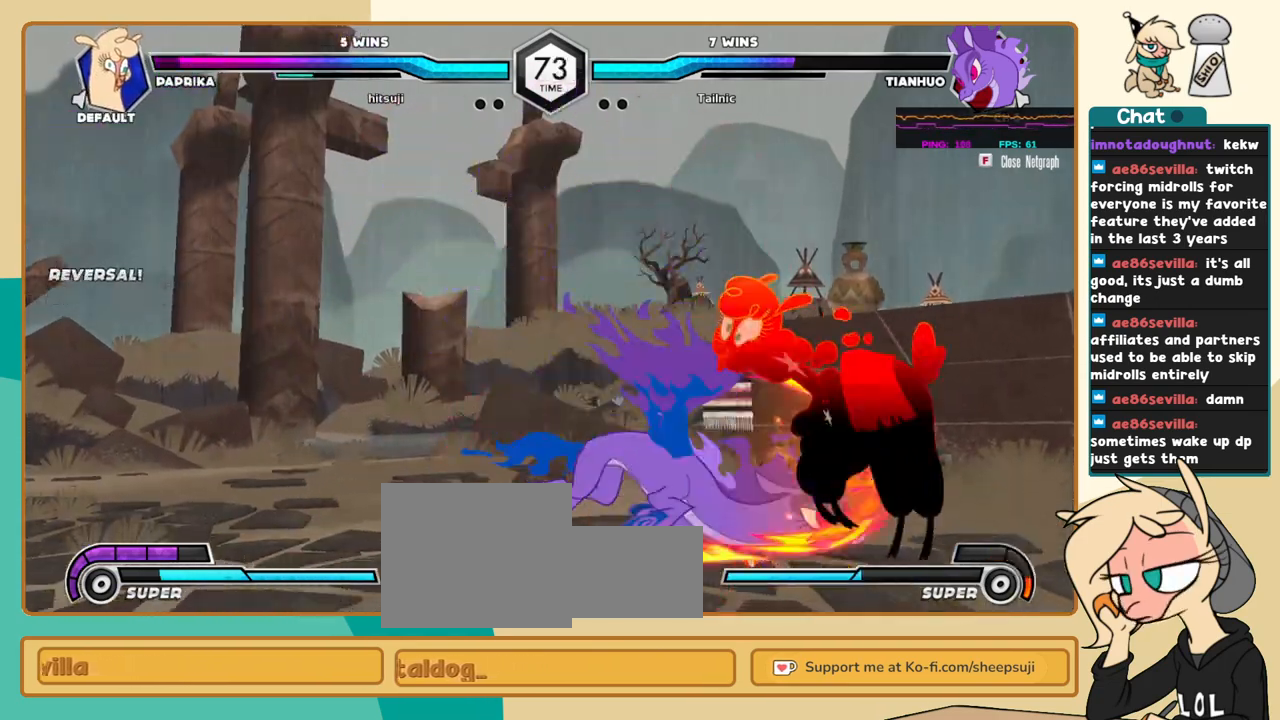
{"keys": ["l"], "events": [[16, "j", "up"], [66, "l", "down"]]}
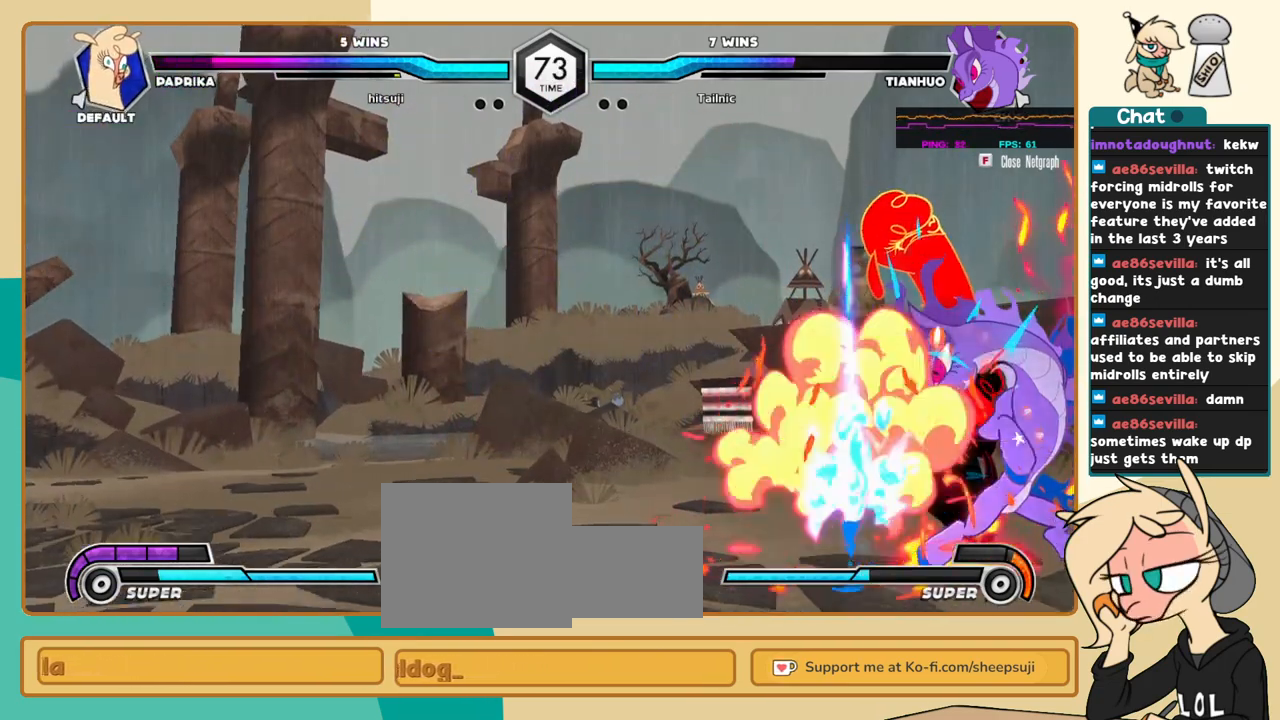
{"keys": ["c", "j"], "events": [[33, "l", "up"], [83, "j", "down"], [166, "c", "down"]]}
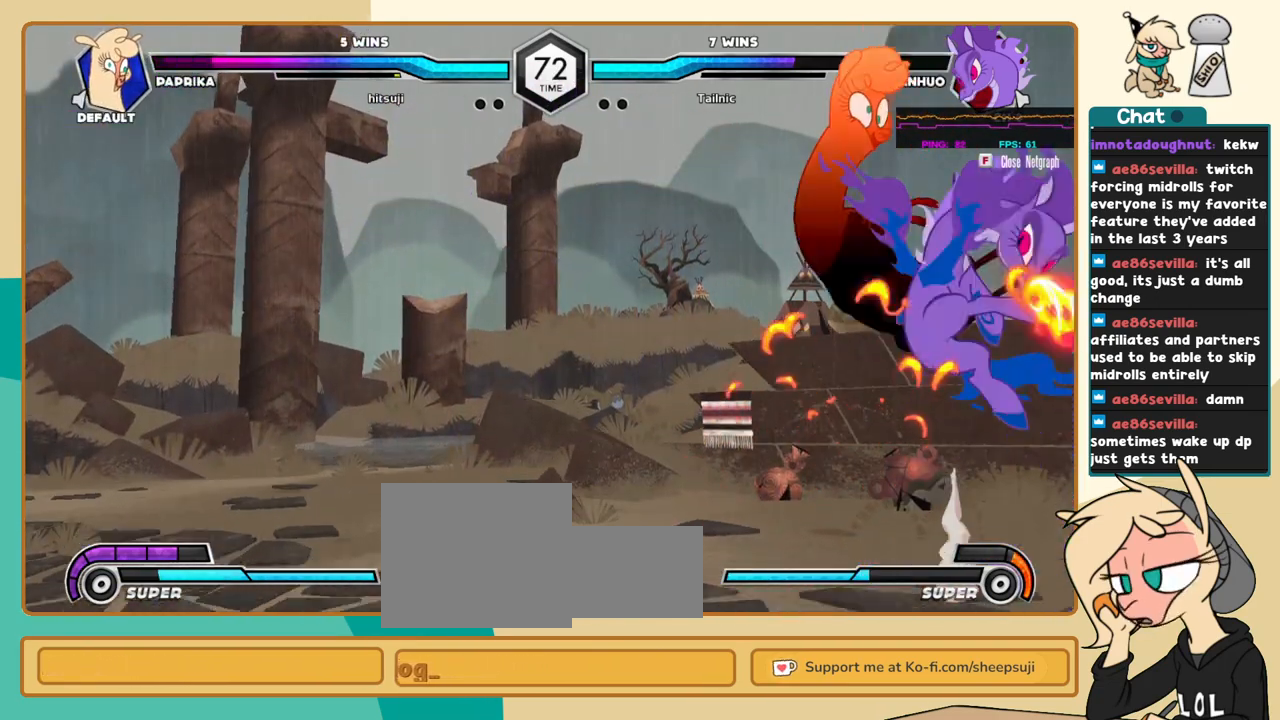
{"keys": ["c", "j"], "events": []}